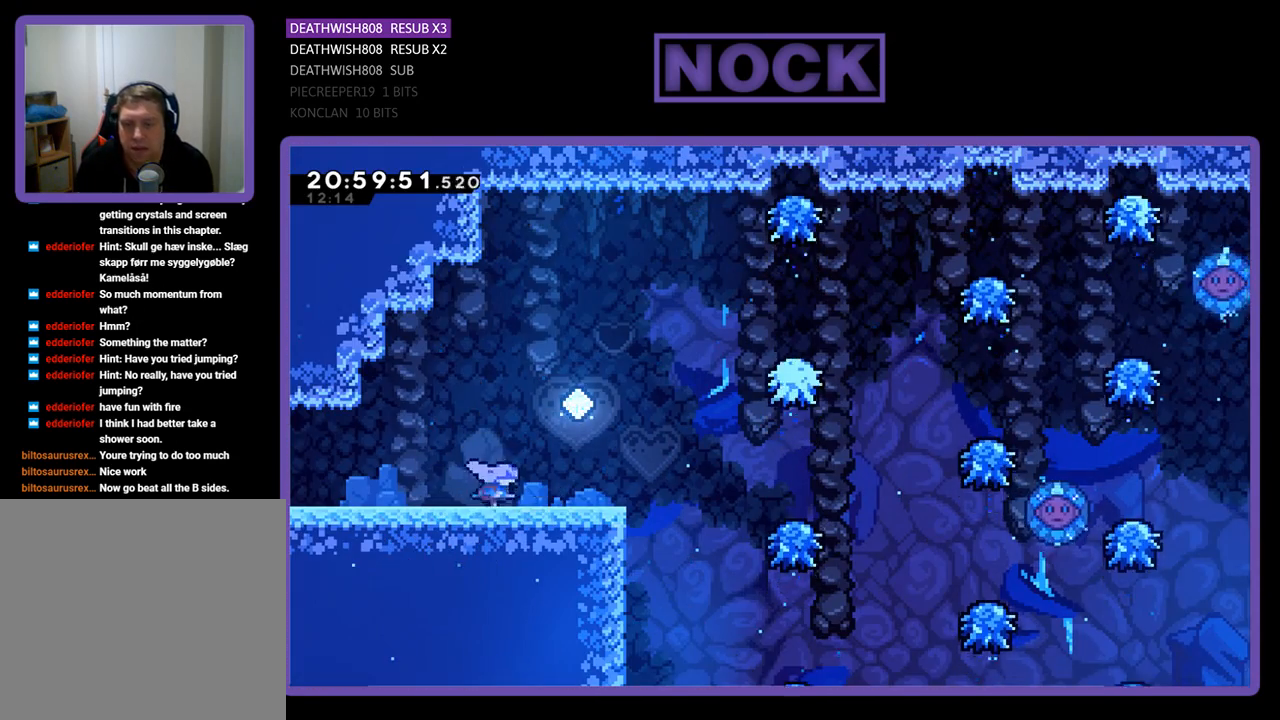
Gameplay with a controller (PlayStation layout); each line is a JSON object with the inputs held at the frame after it. "events" lists button and stick changes between this image and that frame as [ms after this image, input, new state], when the widget could be followed in between.
{"buttons": ["DPAD_RIGHT"], "left_stick": "center", "right_stick": "center", "events": [[233, "R2", "up"]]}
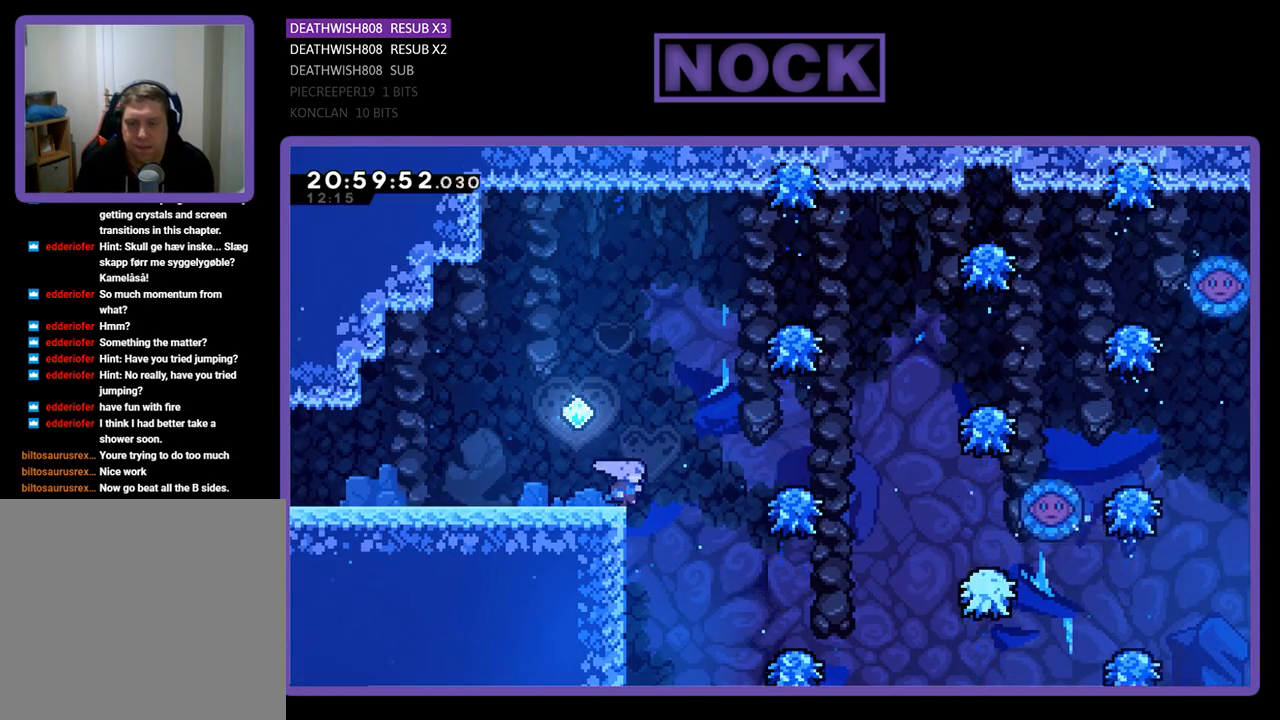
{"buttons": ["CROSS", "DPAD_RIGHT"], "left_stick": "center", "right_stick": "center", "events": [[67, "CROSS", "down"]]}
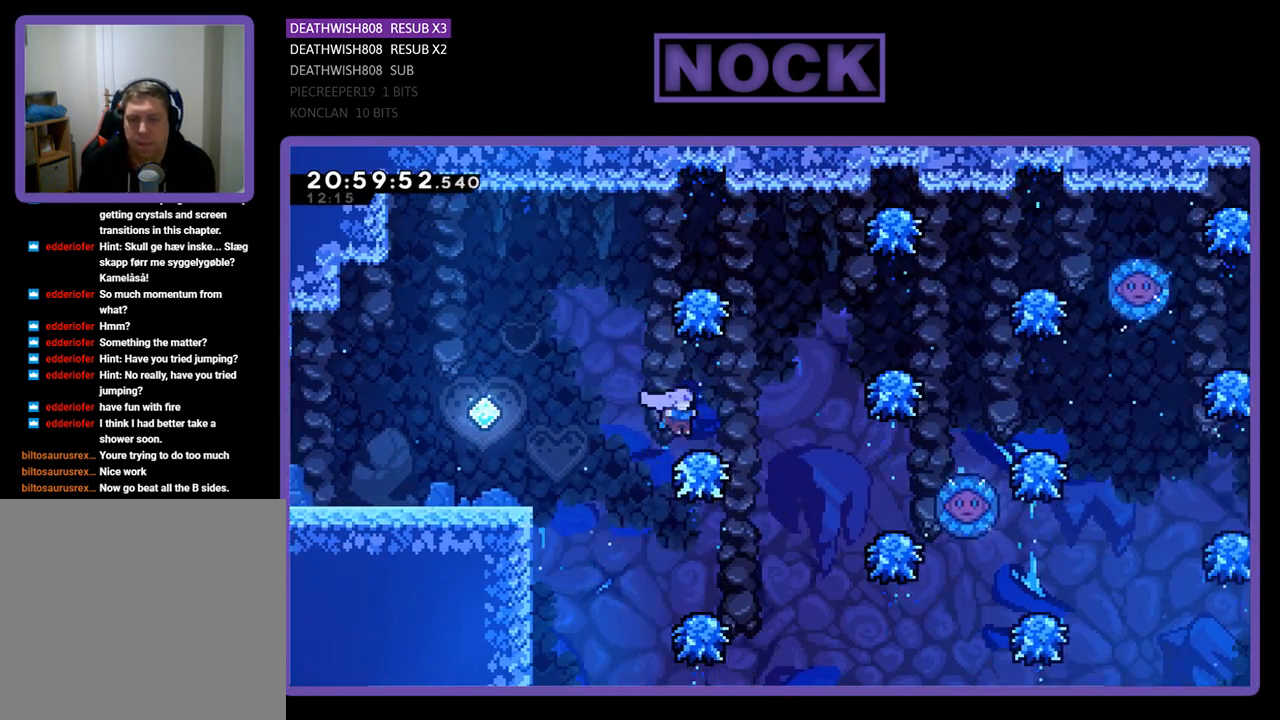
{"buttons": ["CROSS", "DPAD_UP", "DPAD_RIGHT"], "left_stick": "center", "right_stick": "center", "events": [[67, "CROSS", "up"], [67, "DPAD_UP", "down"], [167, "CROSS", "down"]]}
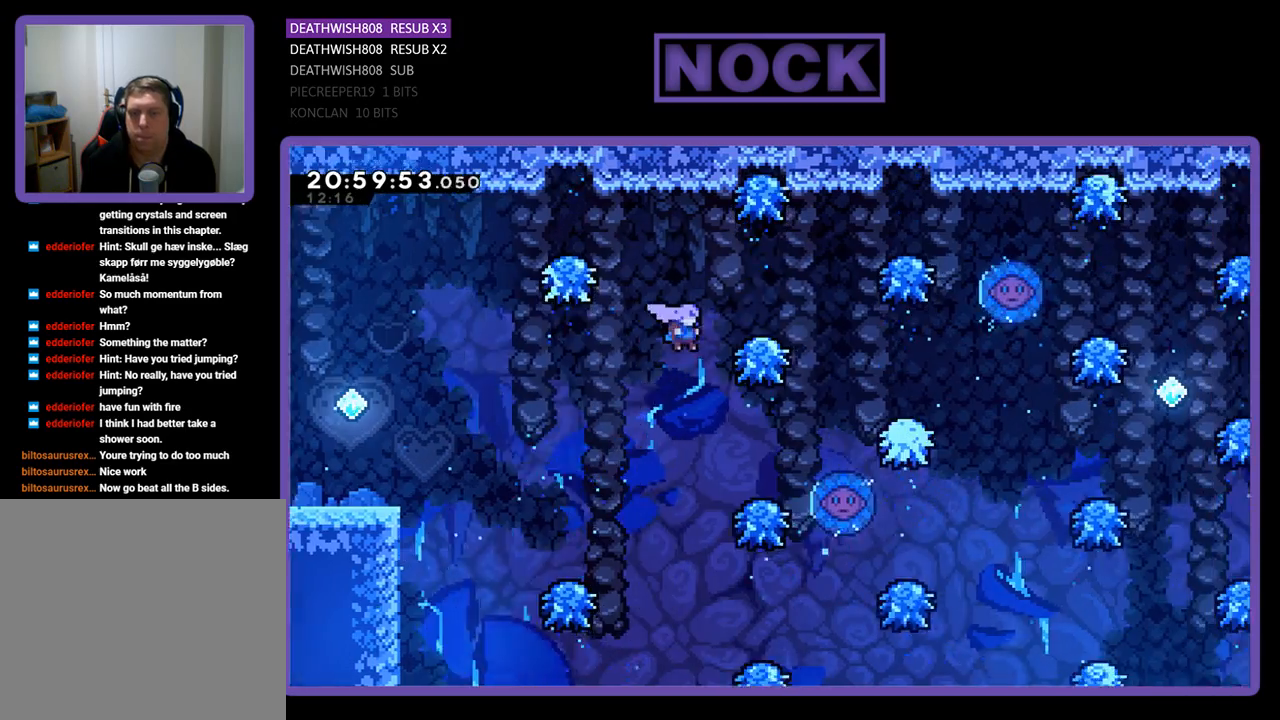
{"buttons": ["CROSS"], "left_stick": "center", "right_stick": "center", "events": [[33, "CROSS", "up"], [33, "DPAD_UP", "up"], [367, "CROSS", "down"], [433, "DPAD_RIGHT", "up"]]}
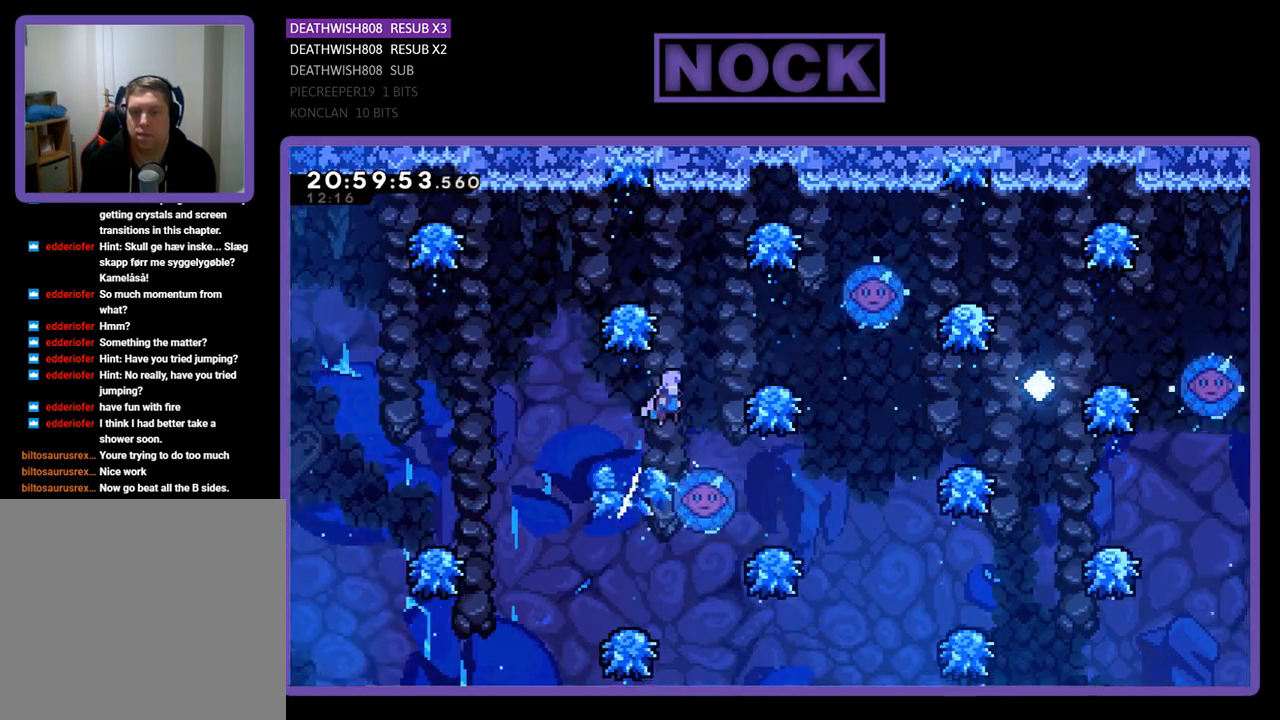
{"buttons": [], "left_stick": "center", "right_stick": "center", "events": [[33, "DPAD_RIGHT", "down"], [333, "DPAD_UP", "down"], [433, "CROSS", "up"], [433, "DPAD_UP", "up"], [467, "DPAD_RIGHT", "up"]]}
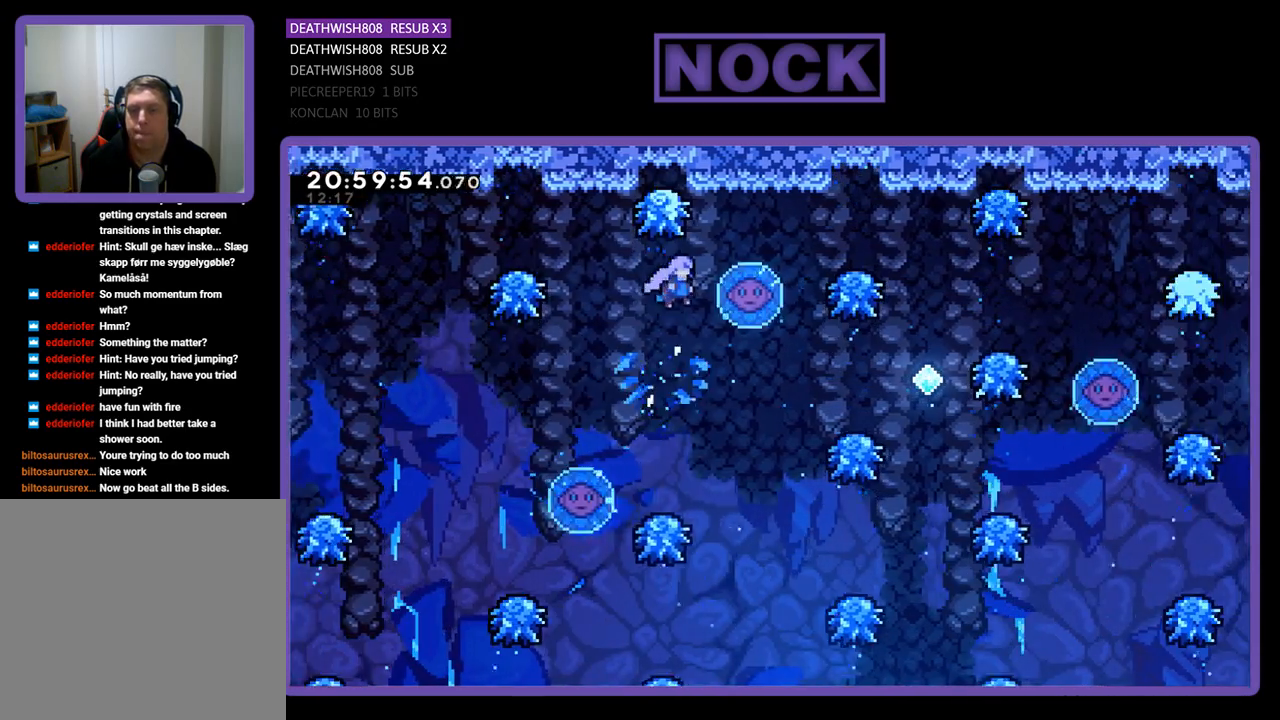
{"buttons": ["DPAD_RIGHT"], "left_stick": "center", "right_stick": "center", "events": [[500, "DPAD_RIGHT", "down"]]}
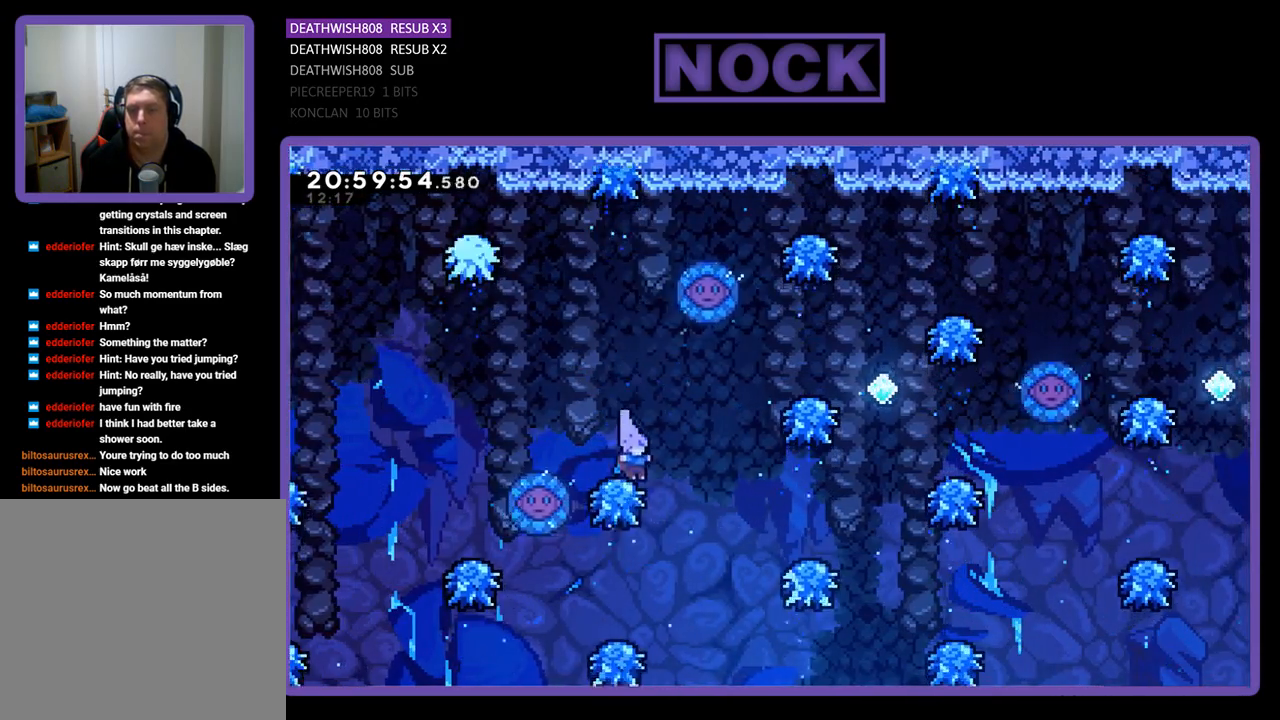
{"buttons": ["CROSS", "DPAD_RIGHT"], "left_stick": "center", "right_stick": "center", "events": [[100, "CROSS", "down"]]}
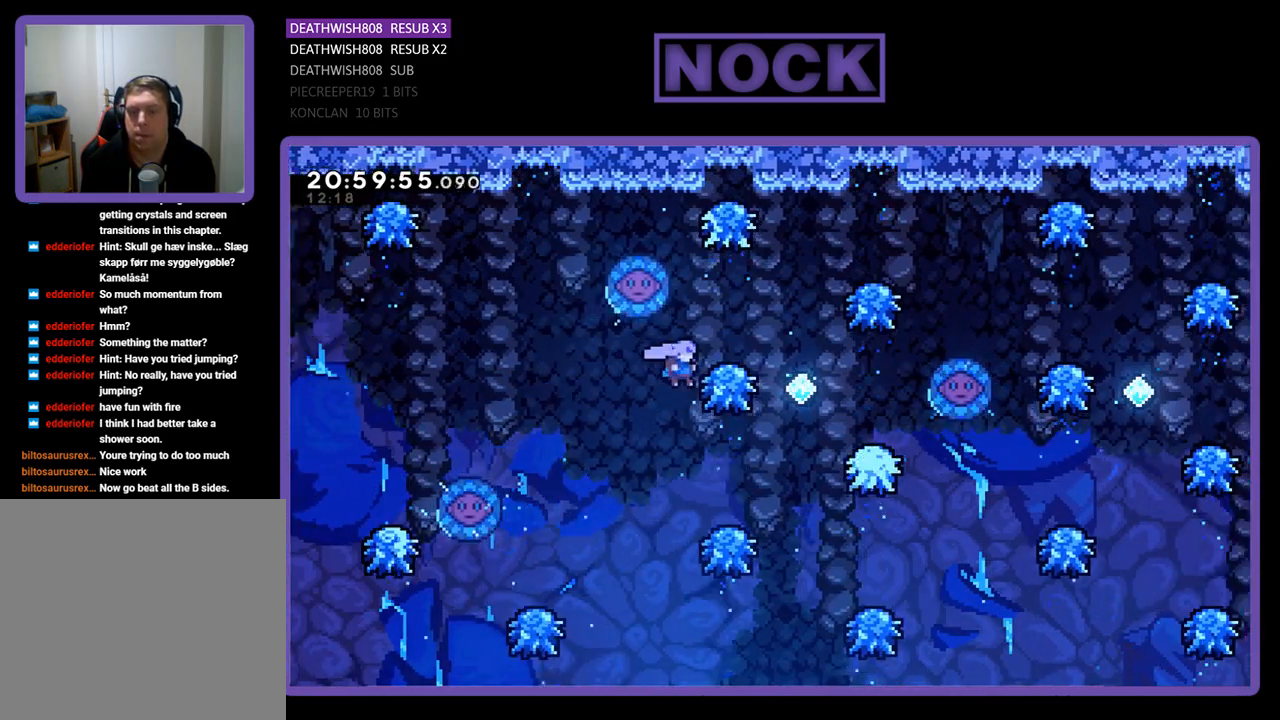
{"buttons": [], "left_stick": "center", "right_stick": "center", "events": [[133, "CROSS", "up"], [167, "DPAD_RIGHT", "up"]]}
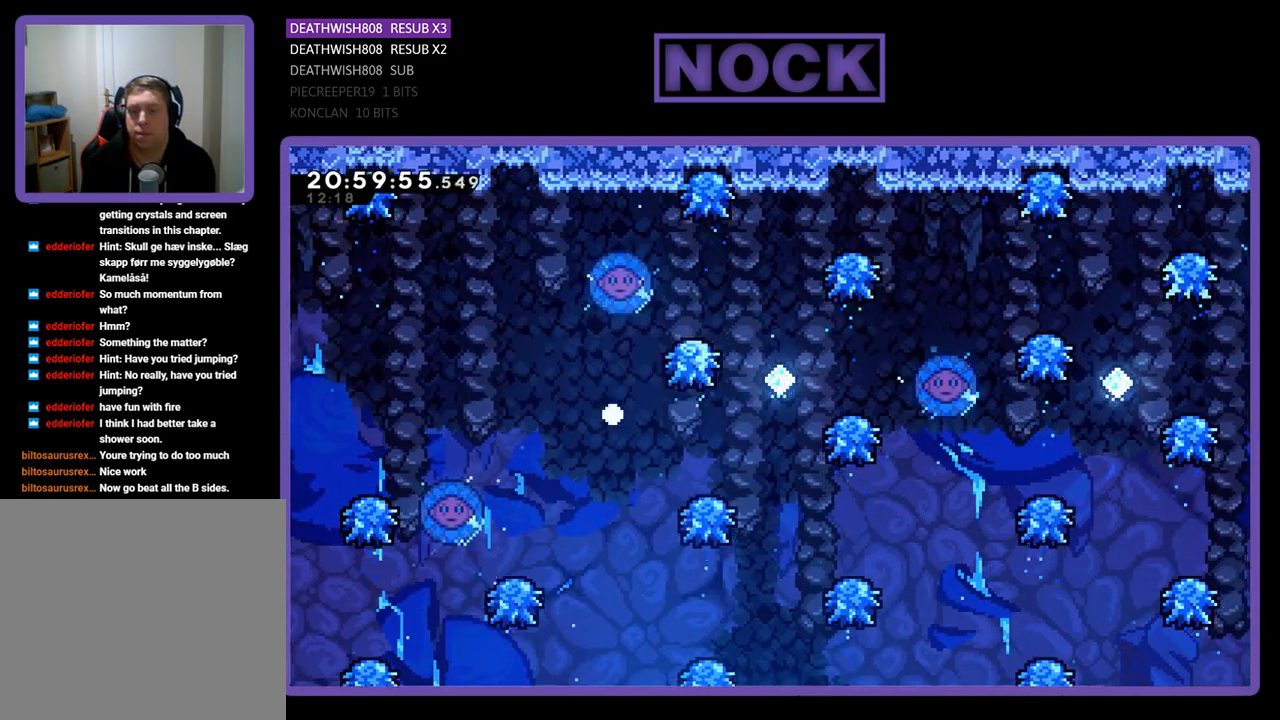
{"buttons": [], "left_stick": "center", "right_stick": "center", "events": []}
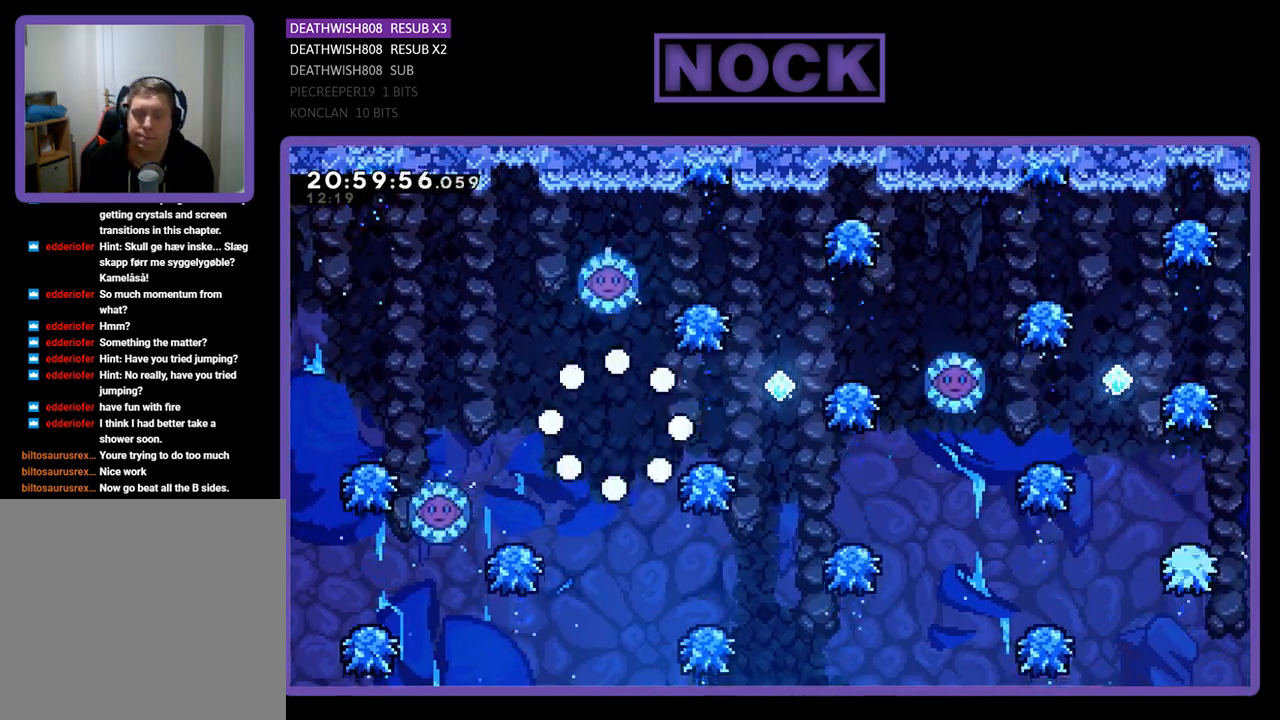
{"buttons": ["DPAD_RIGHT"], "left_stick": "center", "right_stick": "center", "events": [[400, "DPAD_RIGHT", "down"]]}
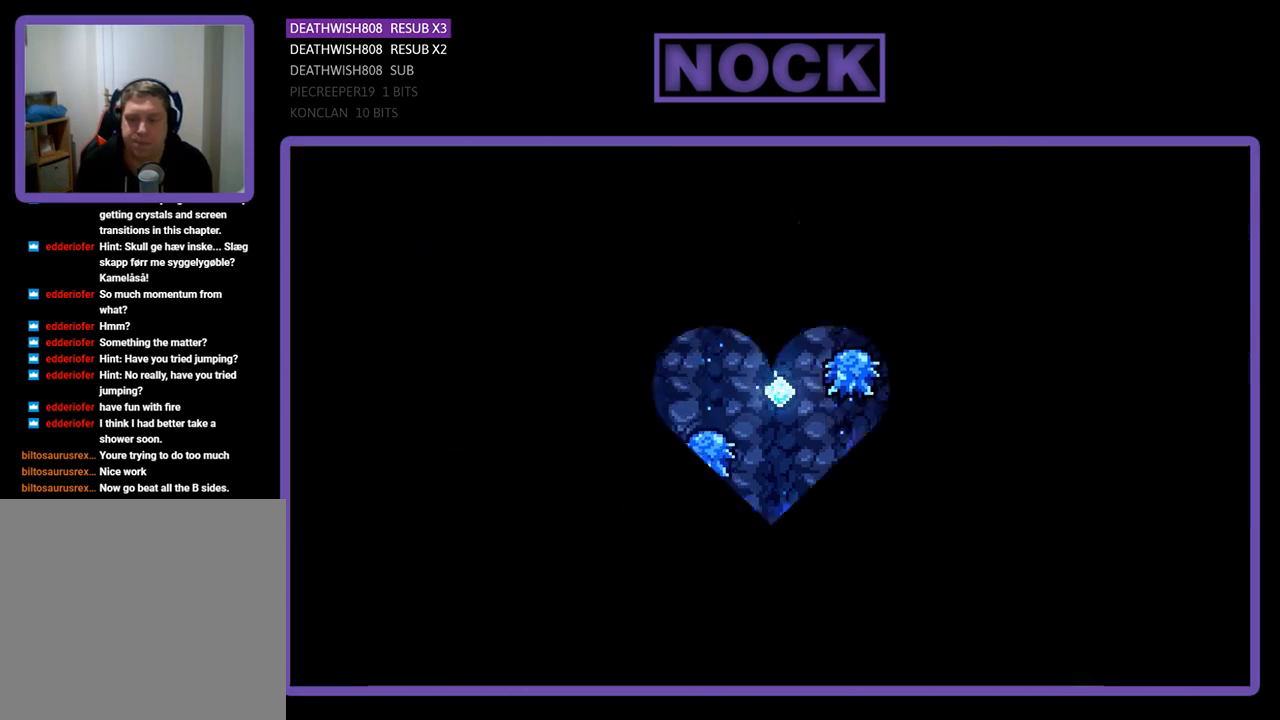
{"buttons": ["DPAD_RIGHT"], "left_stick": "center", "right_stick": "center", "events": []}
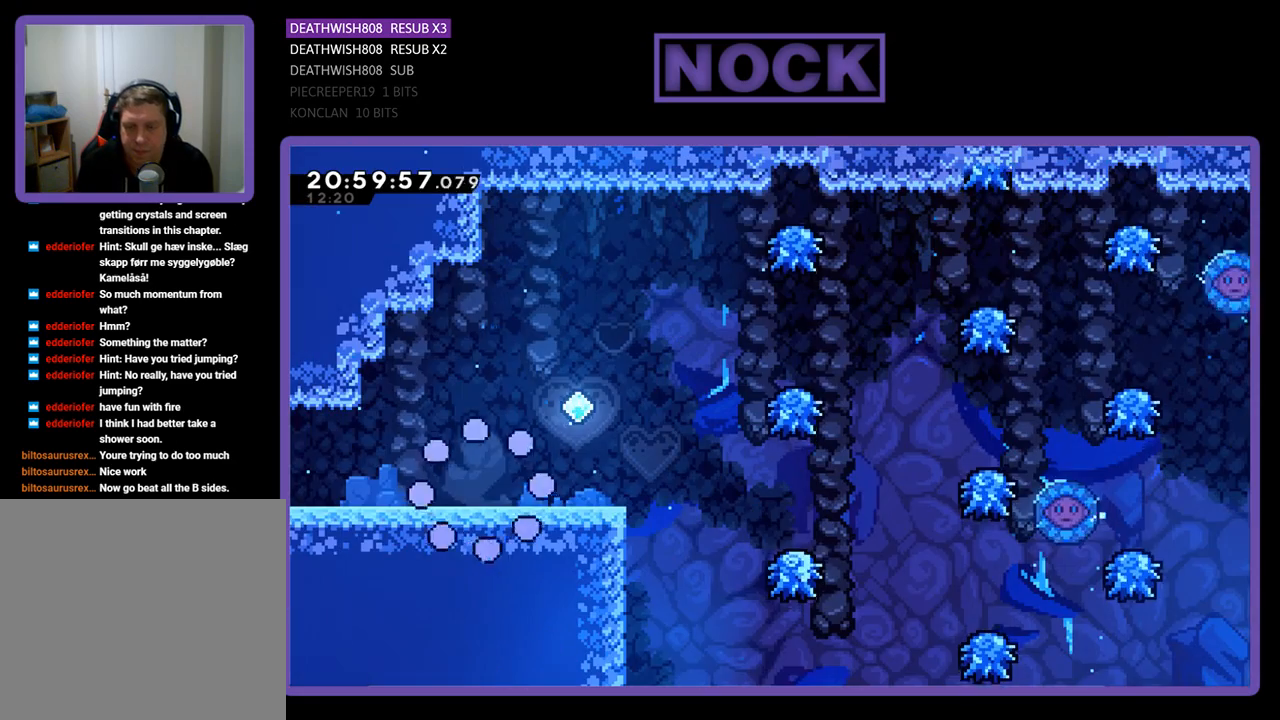
{"buttons": ["DPAD_RIGHT"], "left_stick": "center", "right_stick": "center", "events": []}
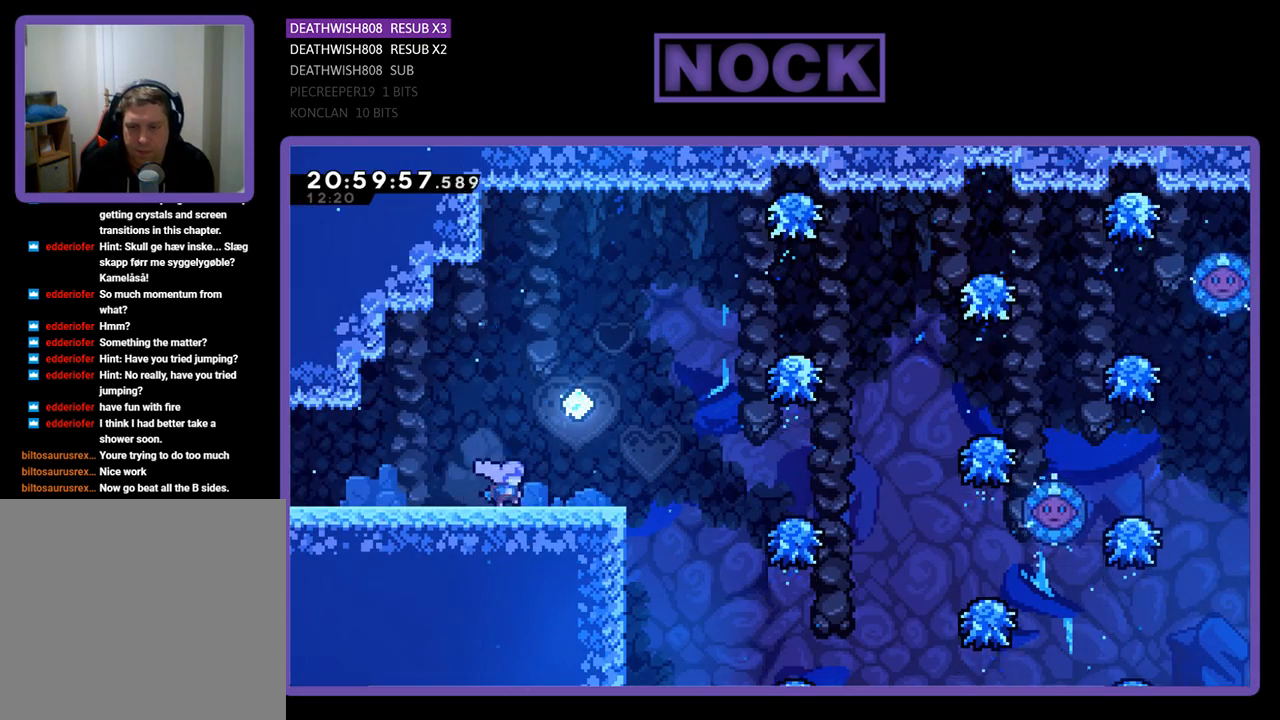
{"buttons": ["DPAD_RIGHT"], "left_stick": "center", "right_stick": "center", "events": []}
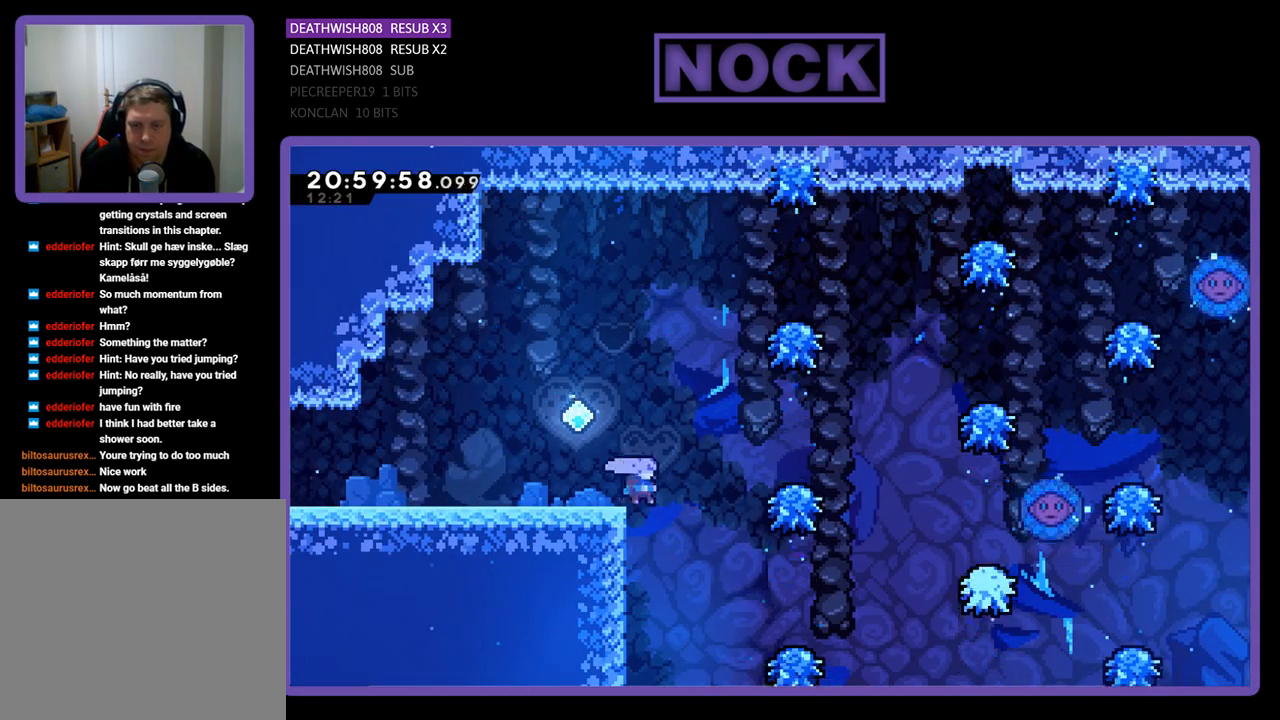
{"buttons": ["DPAD_RIGHT"], "left_stick": "center", "right_stick": "center", "events": [[33, "CROSS", "down"], [500, "CROSS", "up"]]}
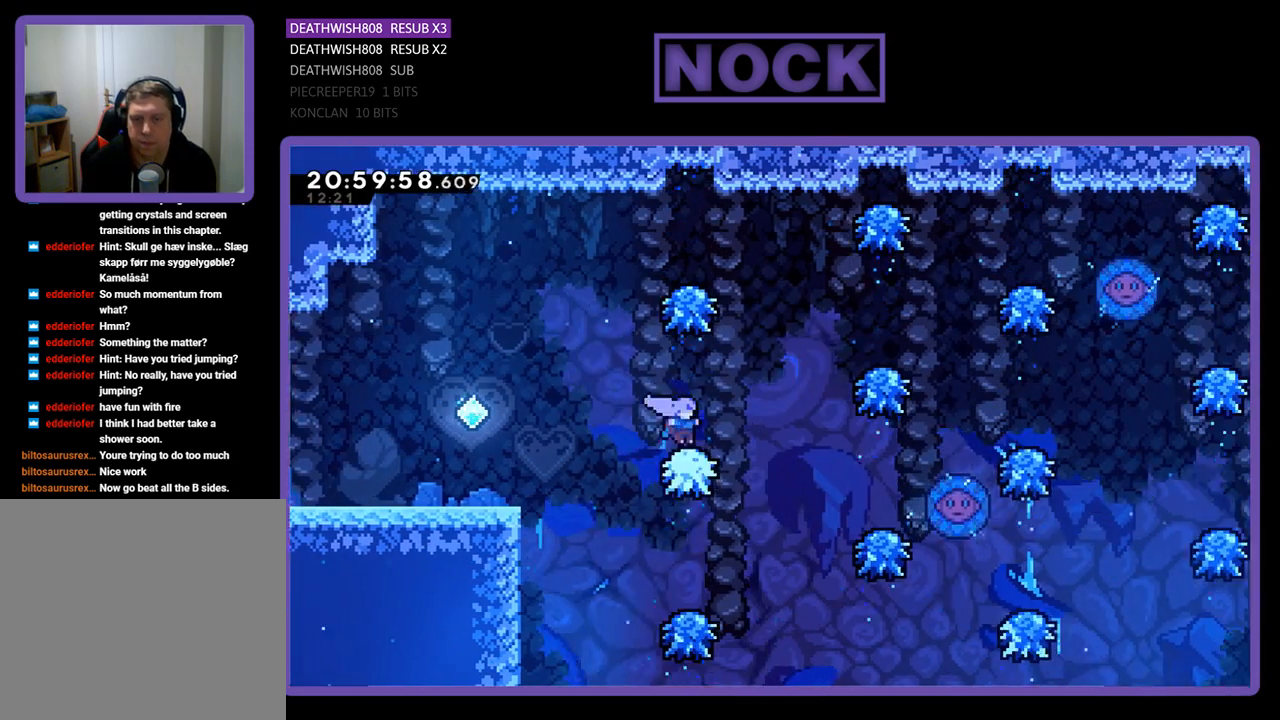
{"buttons": ["DPAD_RIGHT"], "left_stick": "center", "right_stick": "center", "events": [[133, "CROSS", "down"], [433, "CROSS", "up"]]}
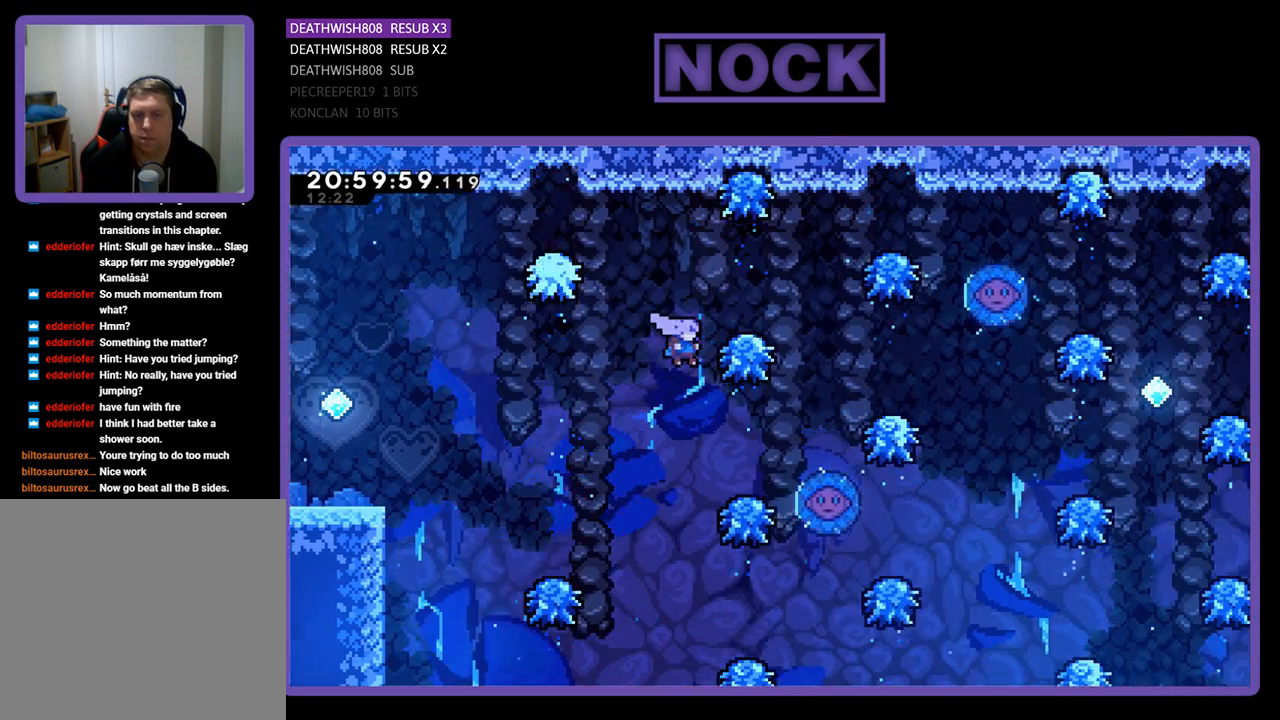
{"buttons": ["CROSS", "DPAD_RIGHT"], "left_stick": "center", "right_stick": "center", "events": [[333, "CROSS", "down"]]}
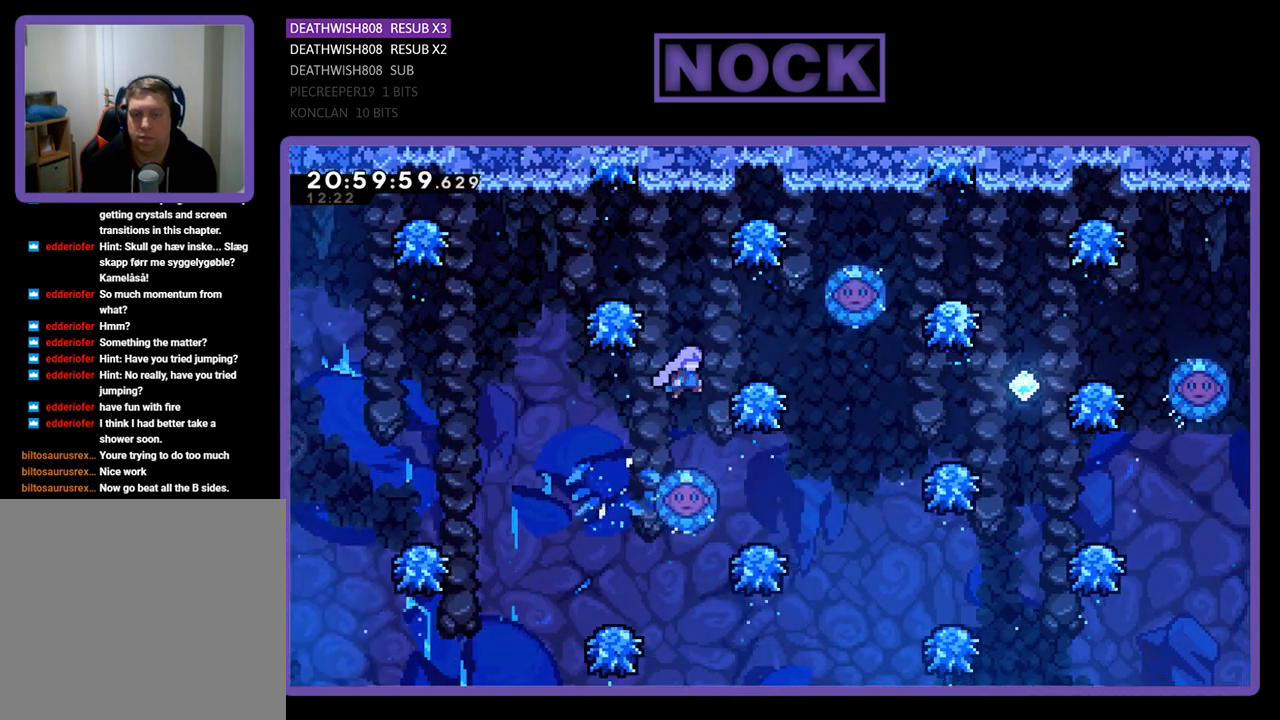
{"buttons": [], "left_stick": "center", "right_stick": "center", "events": [[200, "CROSS", "up"], [267, "DPAD_RIGHT", "up"]]}
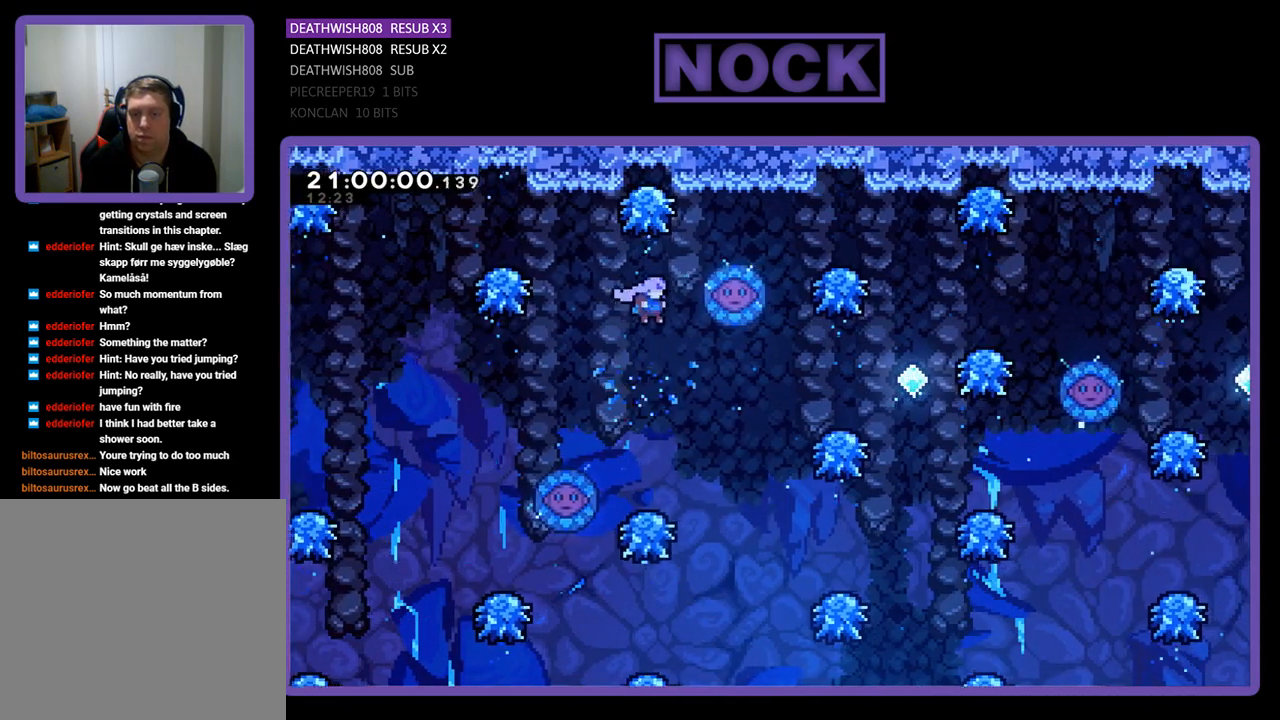
{"buttons": ["CROSS", "DPAD_RIGHT"], "left_stick": "center", "right_stick": "center", "events": [[367, "DPAD_RIGHT", "down"], [467, "CROSS", "down"]]}
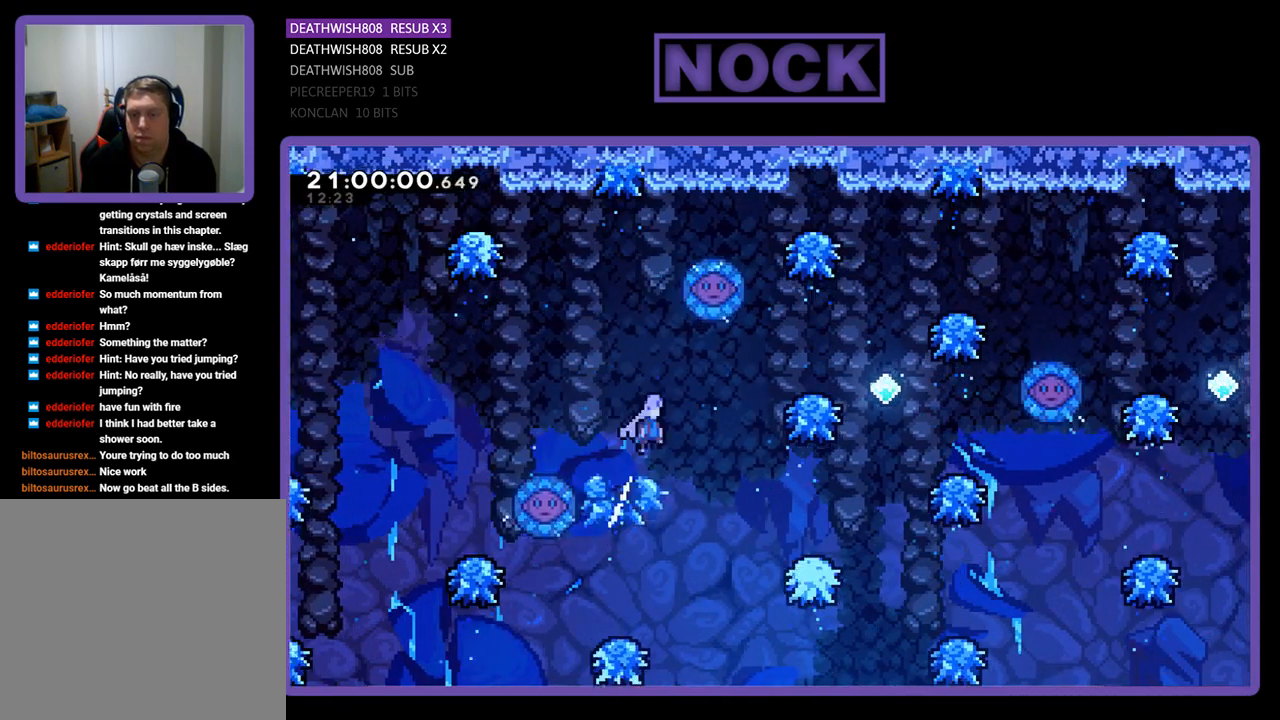
{"buttons": ["DPAD_RIGHT"], "left_stick": "center", "right_stick": "center", "events": [[333, "CROSS", "up"]]}
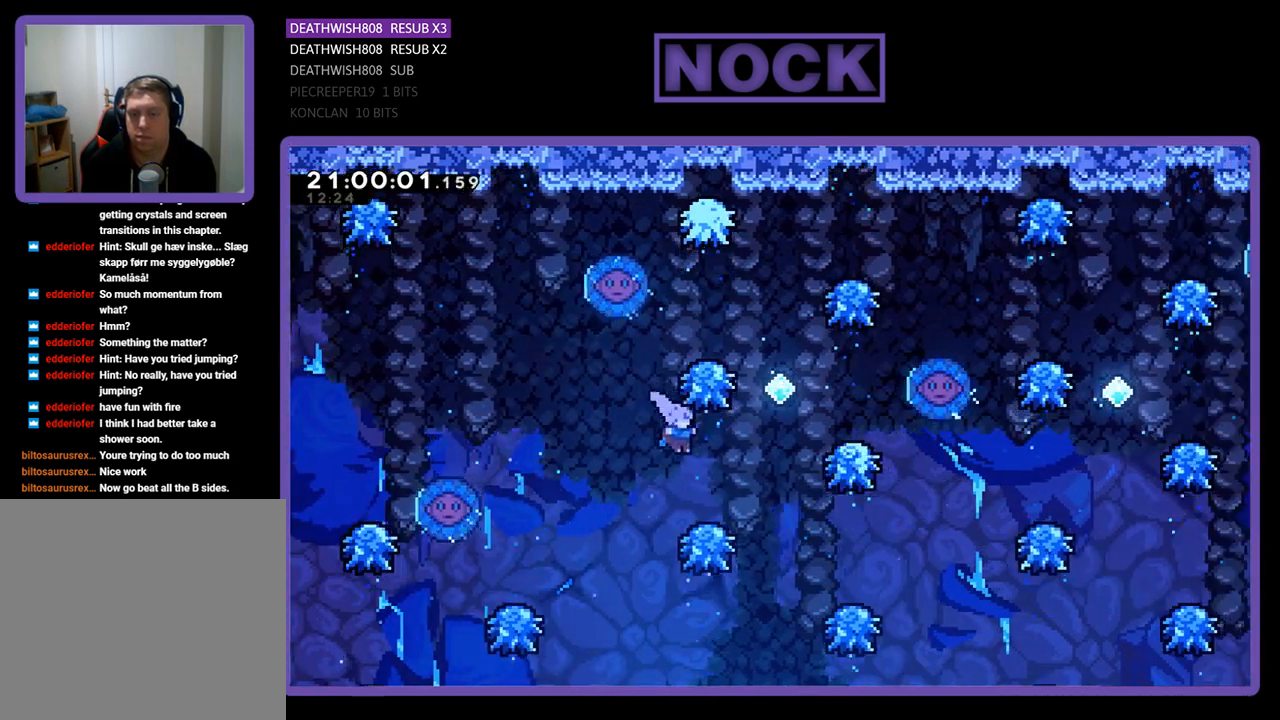
{"buttons": ["CROSS", "DPAD_RIGHT"], "left_stick": "center", "right_stick": "center", "events": [[200, "CROSS", "down"]]}
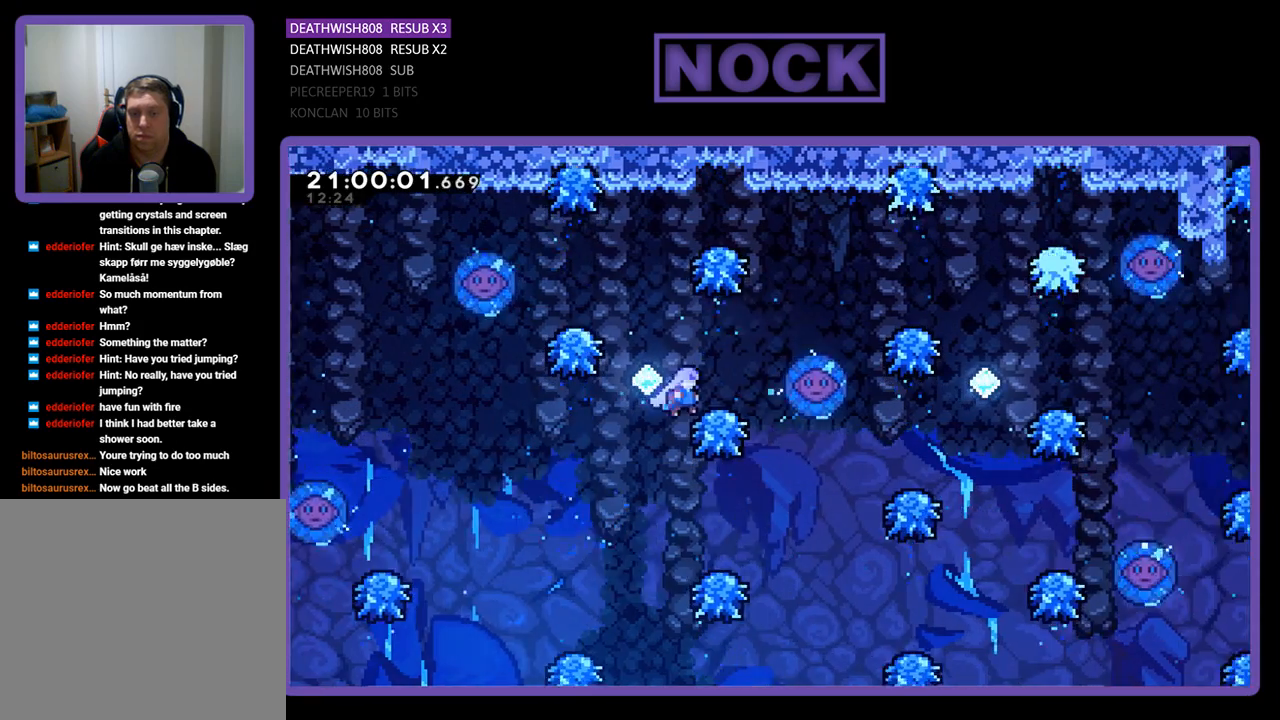
{"buttons": [], "left_stick": "center", "right_stick": "center", "events": [[67, "CROSS", "up"], [67, "DPAD_RIGHT", "up"]]}
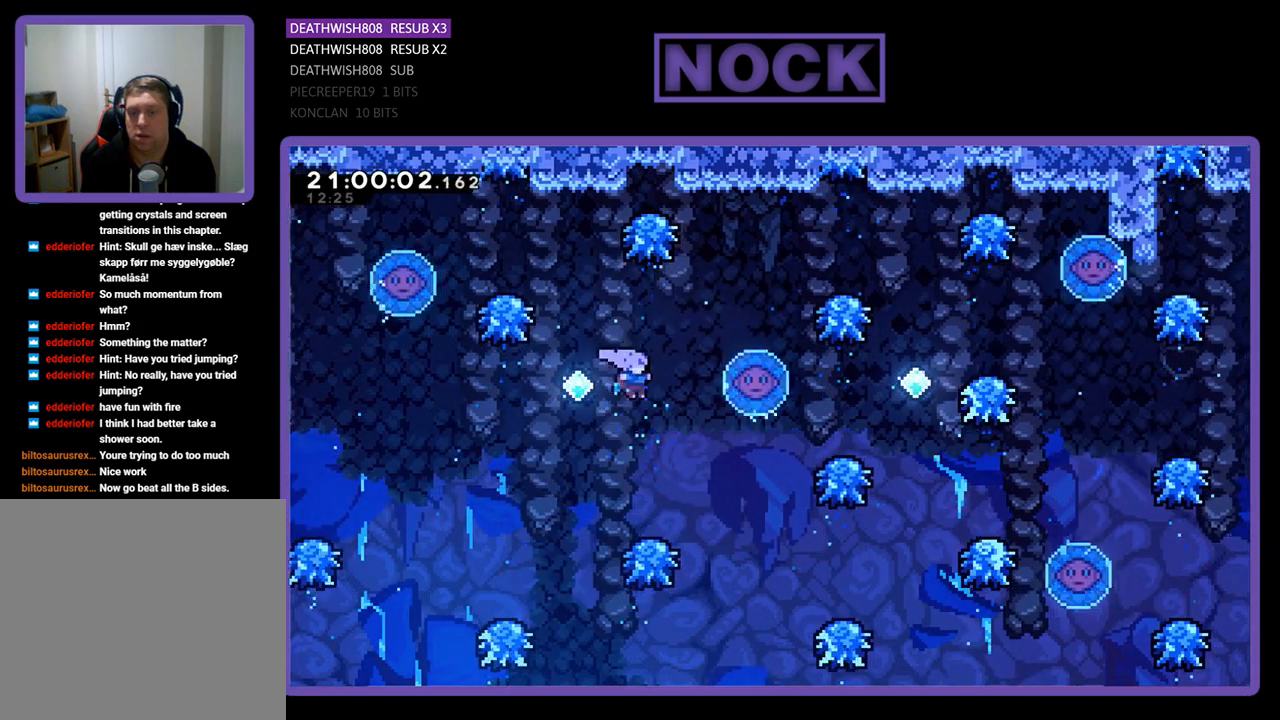
{"buttons": ["CROSS", "DPAD_RIGHT"], "left_stick": "center", "right_stick": "center", "events": [[133, "DPAD_RIGHT", "down"], [333, "CROSS", "down"]]}
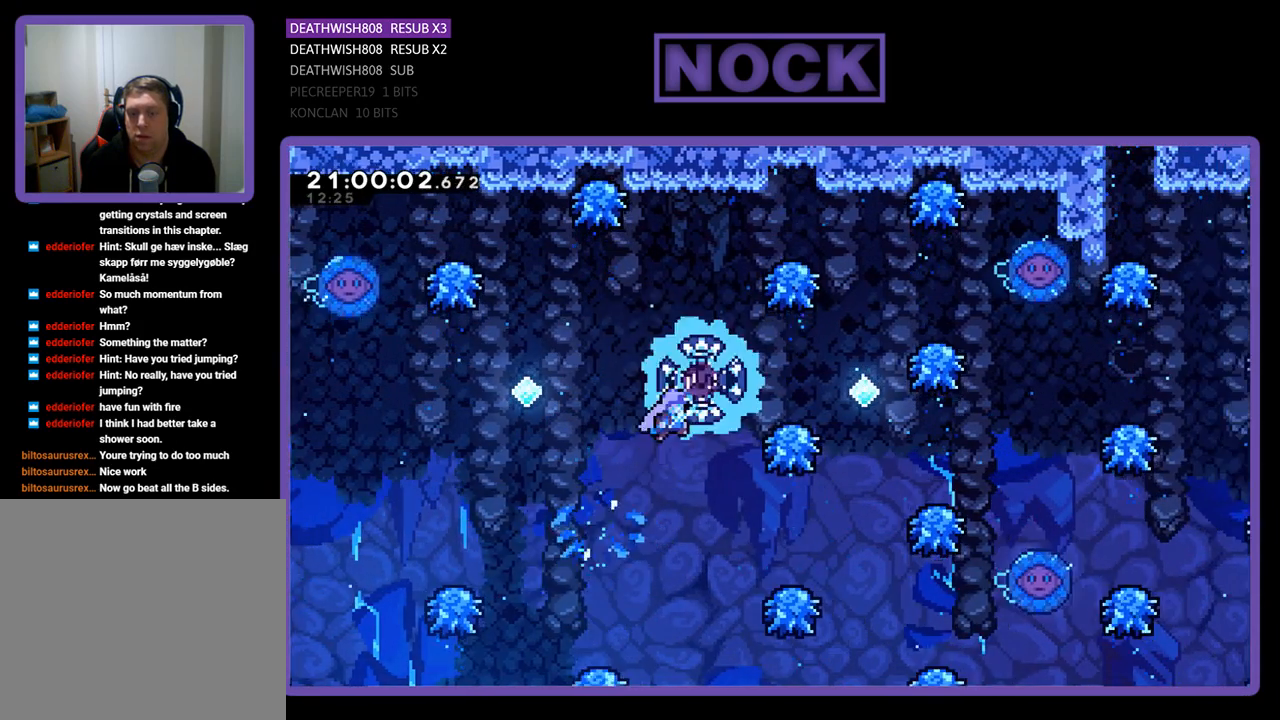
{"buttons": [], "left_stick": "center", "right_stick": "center", "events": [[133, "CROSS", "up"], [433, "DPAD_RIGHT", "up"]]}
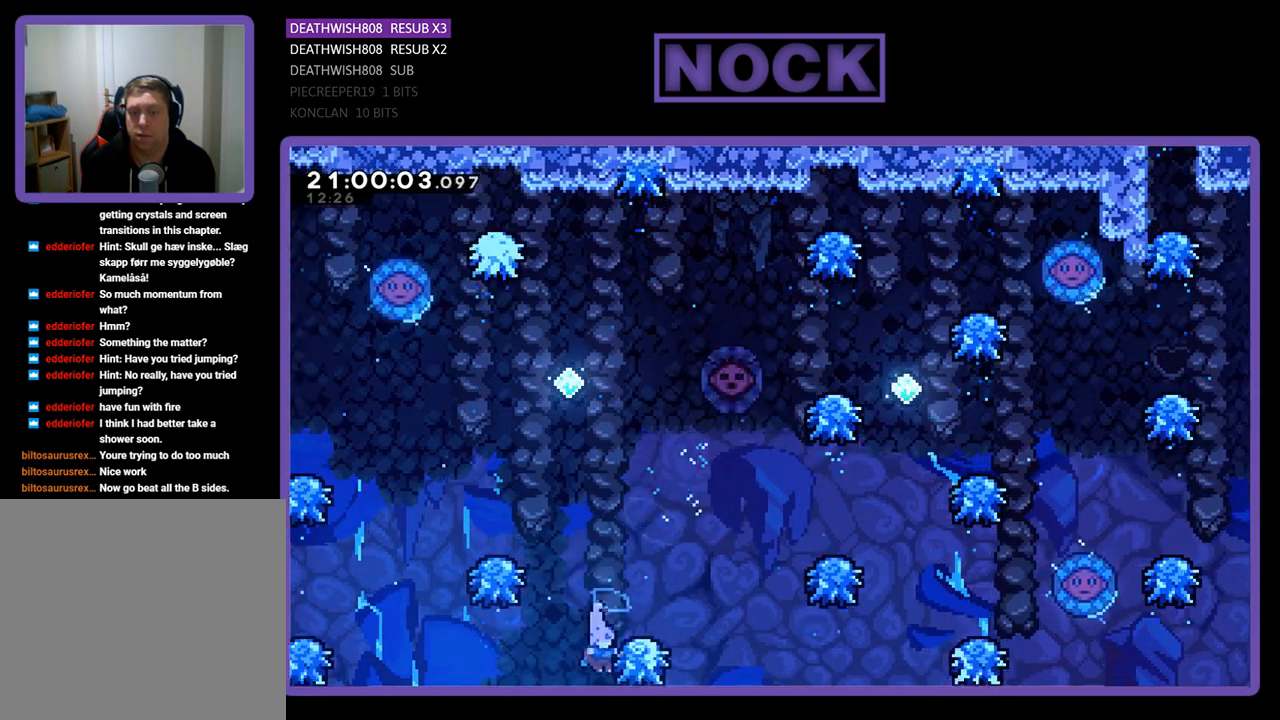
{"buttons": ["CROSS"], "left_stick": "center", "right_stick": "center", "events": [[233, "CROSS", "down"], [267, "DPAD_RIGHT", "down"], [467, "DPAD_RIGHT", "up"]]}
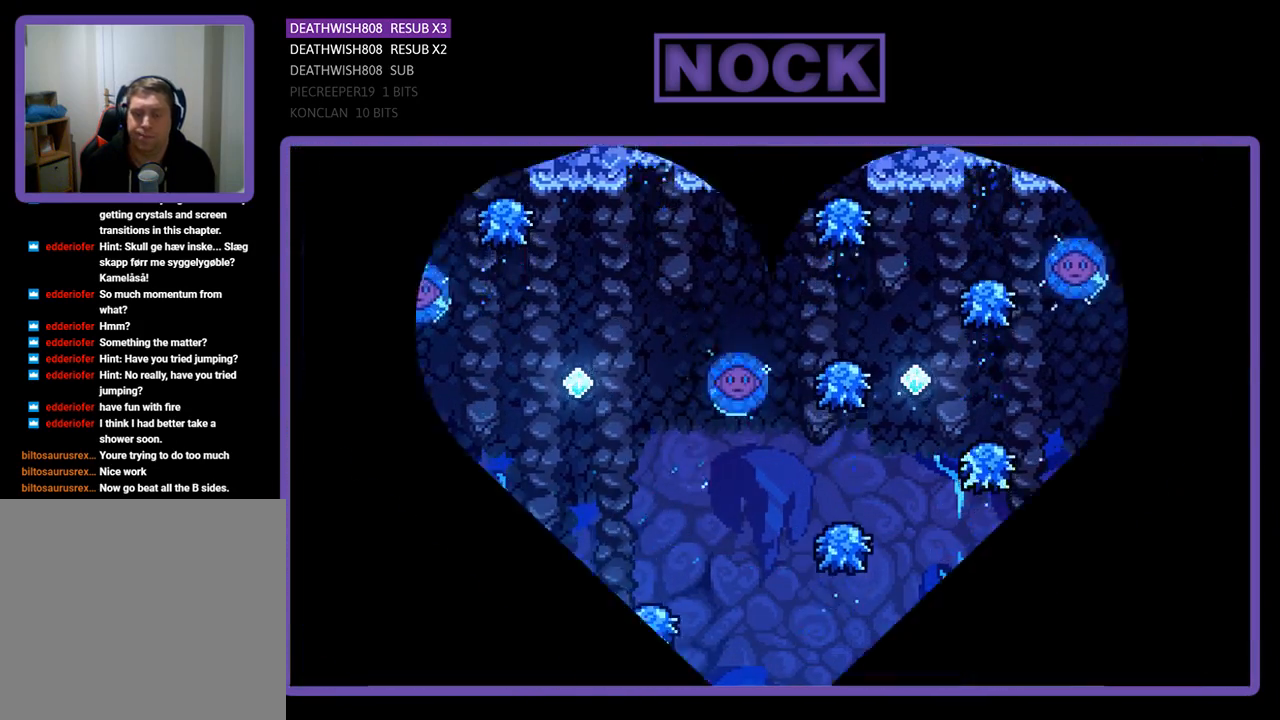
{"buttons": [], "left_stick": "center", "right_stick": "center", "events": [[33, "CROSS", "up"]]}
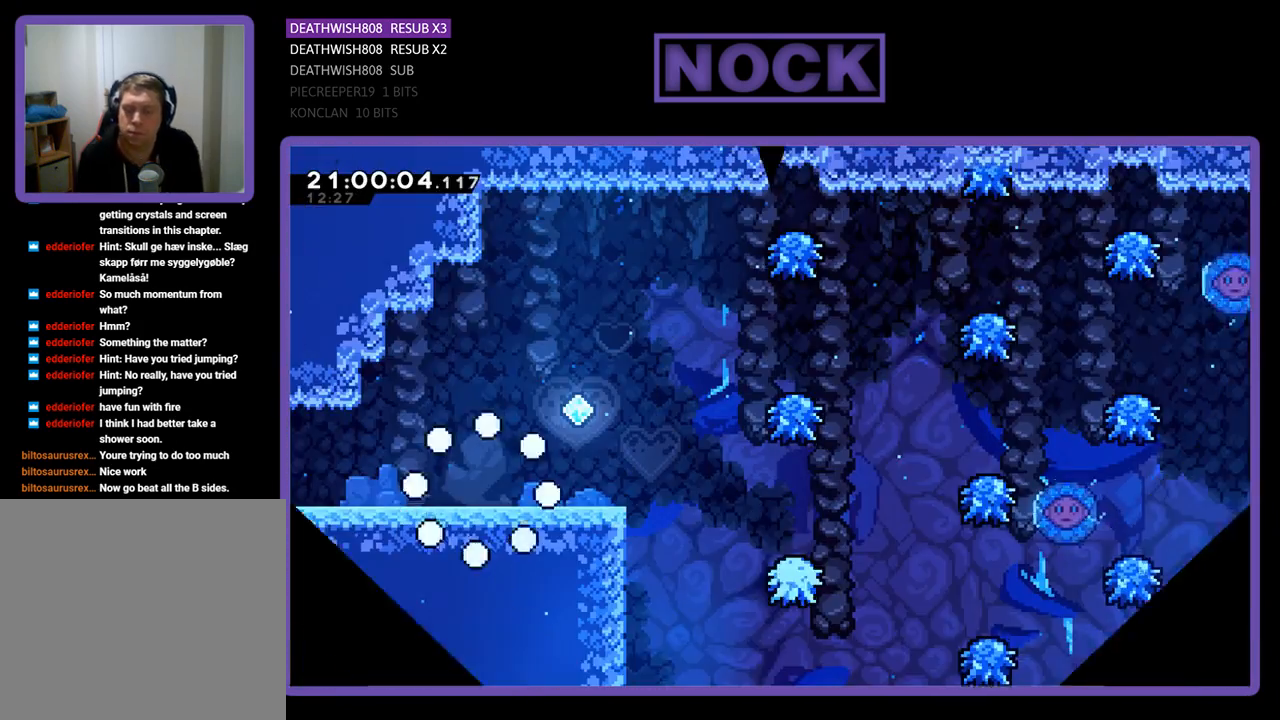
{"buttons": ["DPAD_RIGHT"], "left_stick": "center", "right_stick": "center", "events": [[400, "DPAD_RIGHT", "down"]]}
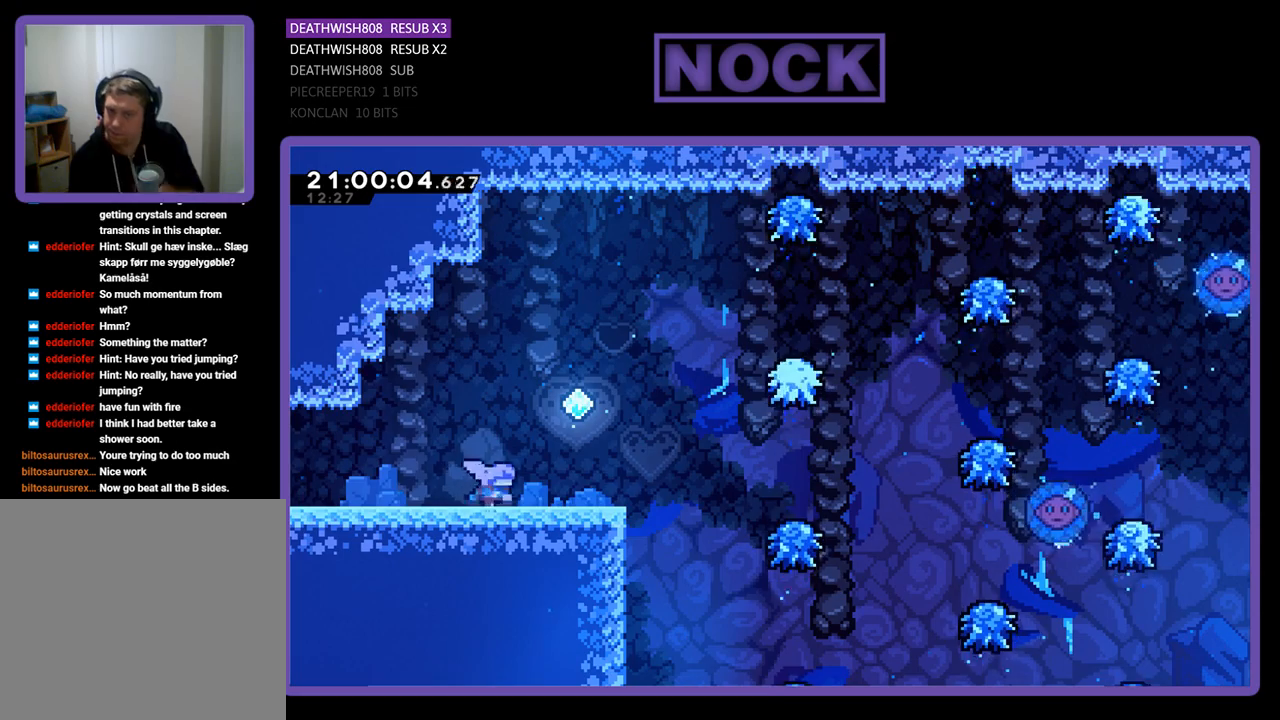
{"buttons": ["DPAD_RIGHT"], "left_stick": "center", "right_stick": "center", "events": []}
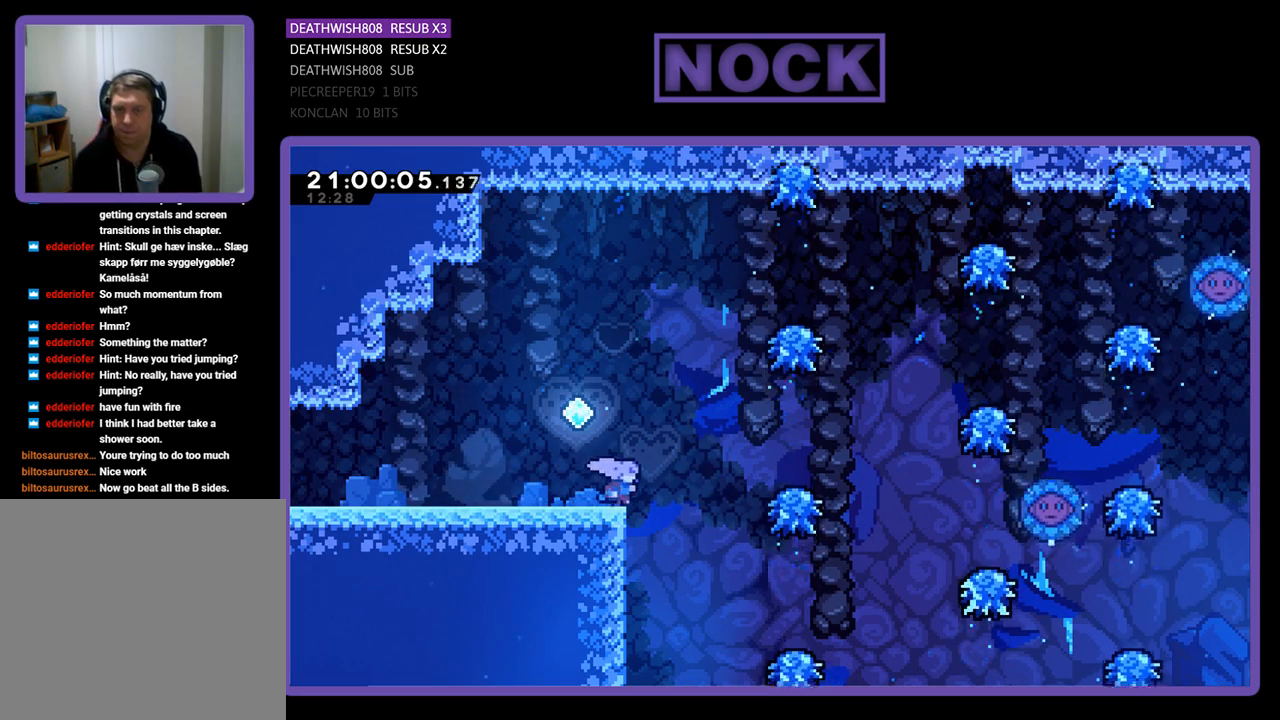
{"buttons": ["CROSS", "DPAD_RIGHT"], "left_stick": "center", "right_stick": "center", "events": [[67, "CROSS", "down"]]}
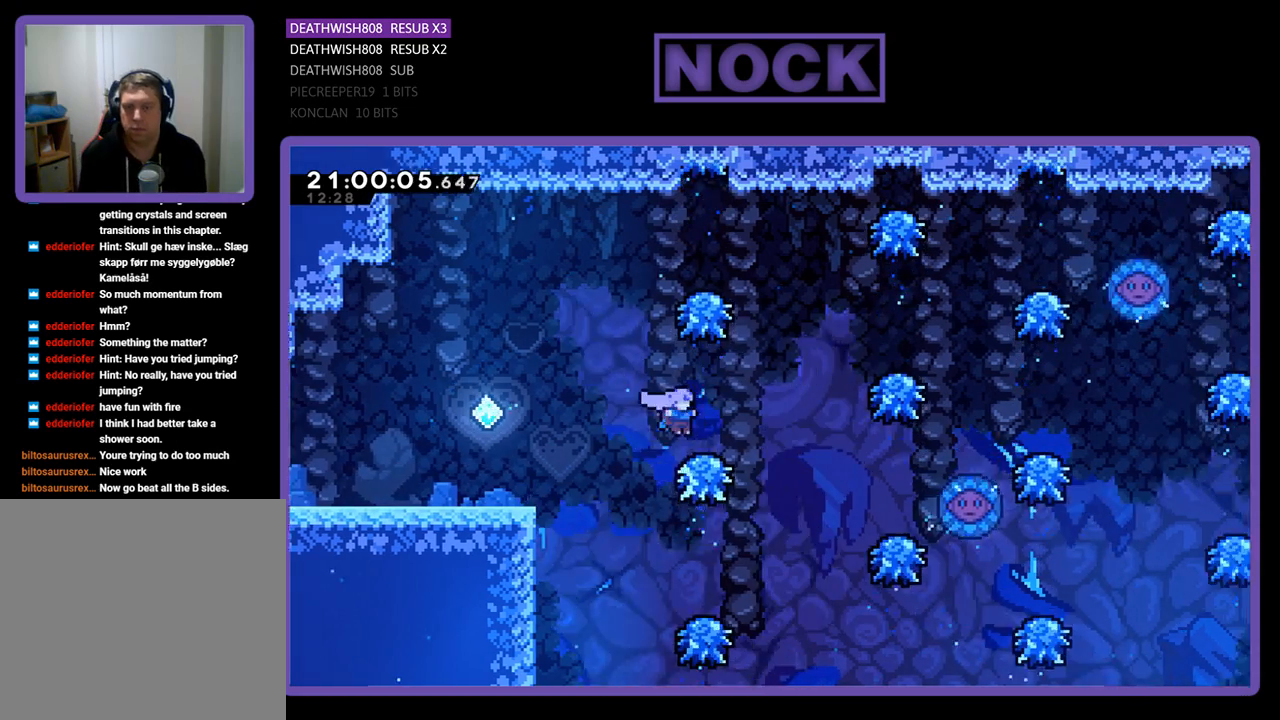
{"buttons": ["CROSS", "DPAD_RIGHT"], "left_stick": "center", "right_stick": "center", "events": [[67, "DPAD_UP", "down"], [100, "CROSS", "up"], [200, "CROSS", "down"], [433, "DPAD_UP", "up"]]}
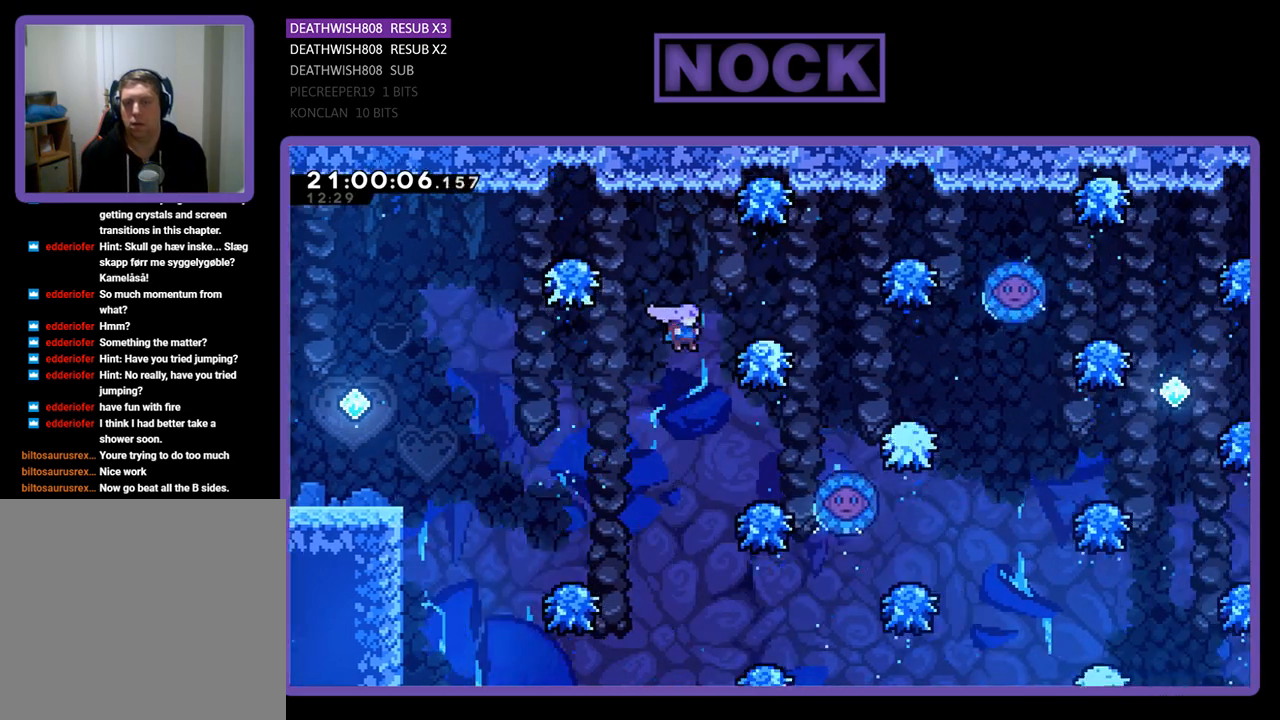
{"buttons": ["CROSS", "DPAD_RIGHT"], "left_stick": "center", "right_stick": "center", "events": [[67, "CROSS", "up"], [167, "DPAD_RIGHT", "up"], [267, "DPAD_RIGHT", "down"], [400, "CROSS", "down"]]}